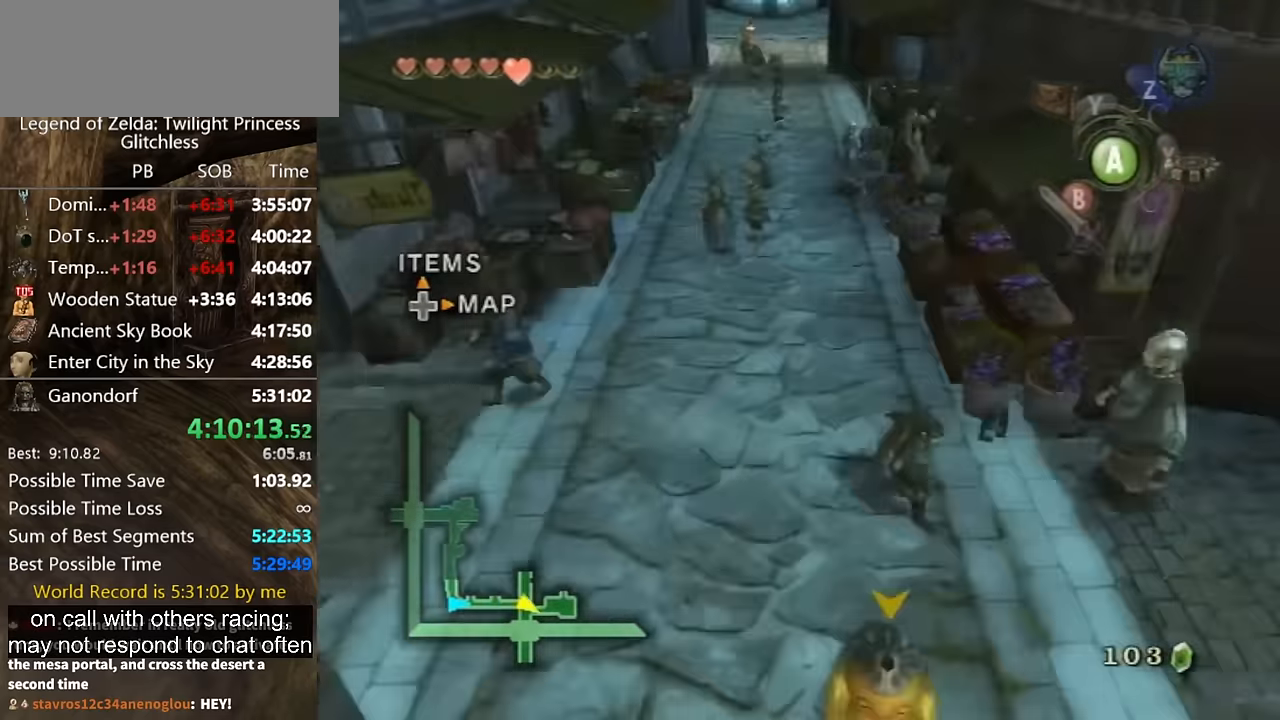
Gameplay with a controller (Nintendo layout); each line is a JSON object with the inputs held at the frame after it. "events" lists button and stick changes between this image and that frame as [ms after this image, input, new state], when the widget could be followed in between. Not read: L2 L3 R1 R2 R3.
{"buttons": [], "left_stick": "up-right", "right_stick": "center", "events": [[133, "A", "down"], [167, "left_stick", "right"], [200, "A", "up"], [433, "left_stick", "up-right"]]}
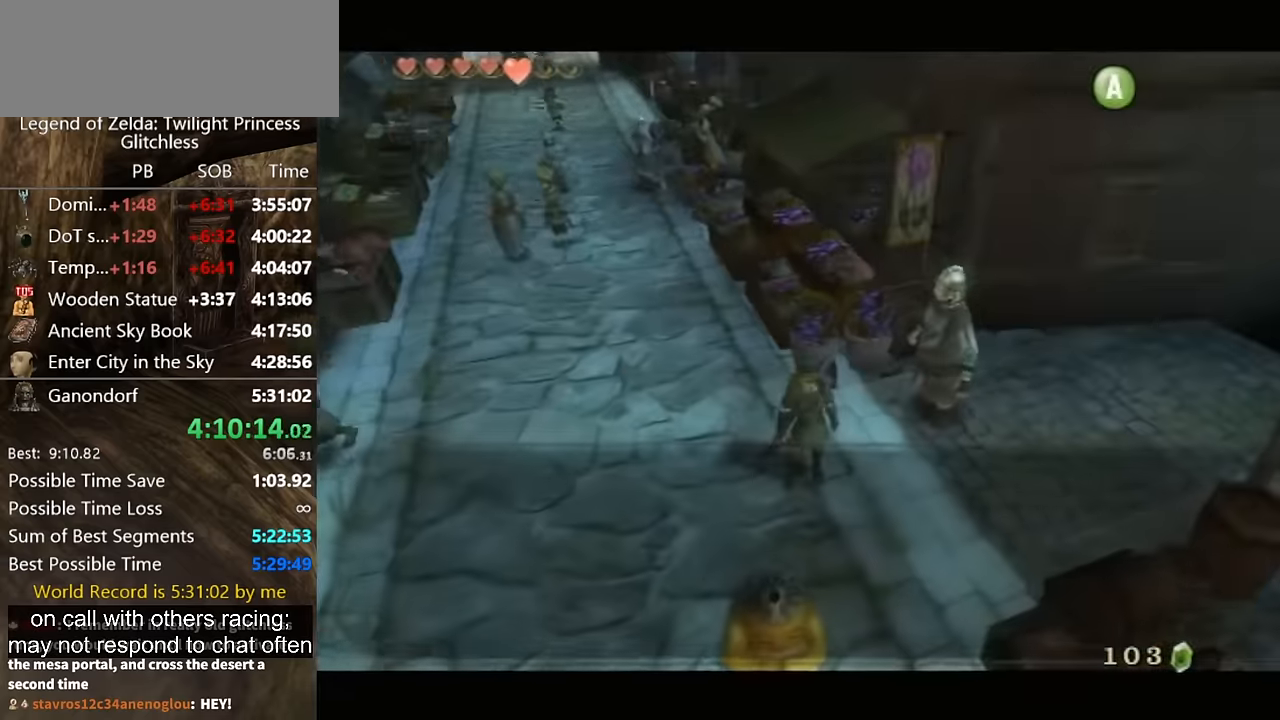
{"buttons": ["A"], "left_stick": "center", "right_stick": "center", "events": [[100, "A", "down"], [133, "A", "up"], [133, "left_stick", "center"], [200, "A", "down"], [267, "A", "up"], [267, "B", "down"], [333, "A", "down"], [333, "B", "up"], [400, "A", "up"], [400, "B", "down"], [433, "A", "down"], [433, "B", "up"]]}
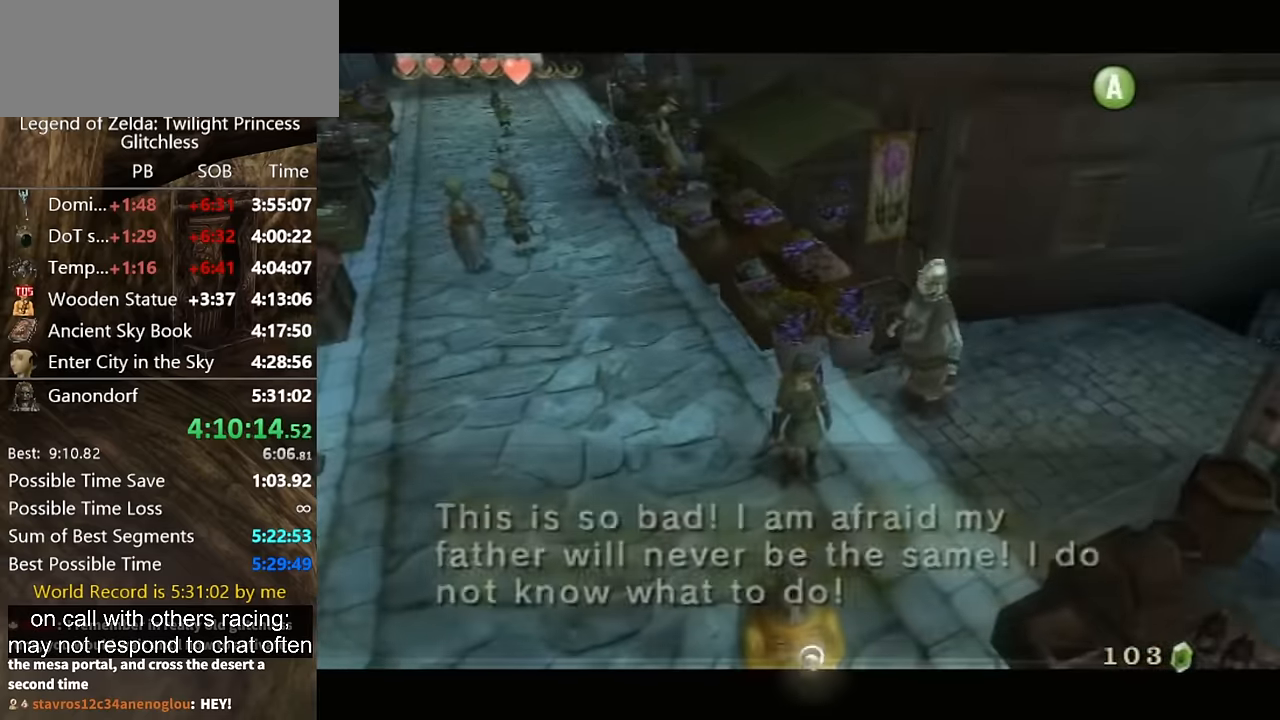
{"buttons": [], "left_stick": "right", "right_stick": "center", "events": [[67, "A", "up"], [133, "A", "down"], [167, "A", "up"], [233, "A", "down"], [267, "left_stick", "down-right"], [300, "A", "up"], [433, "left_stick", "right"]]}
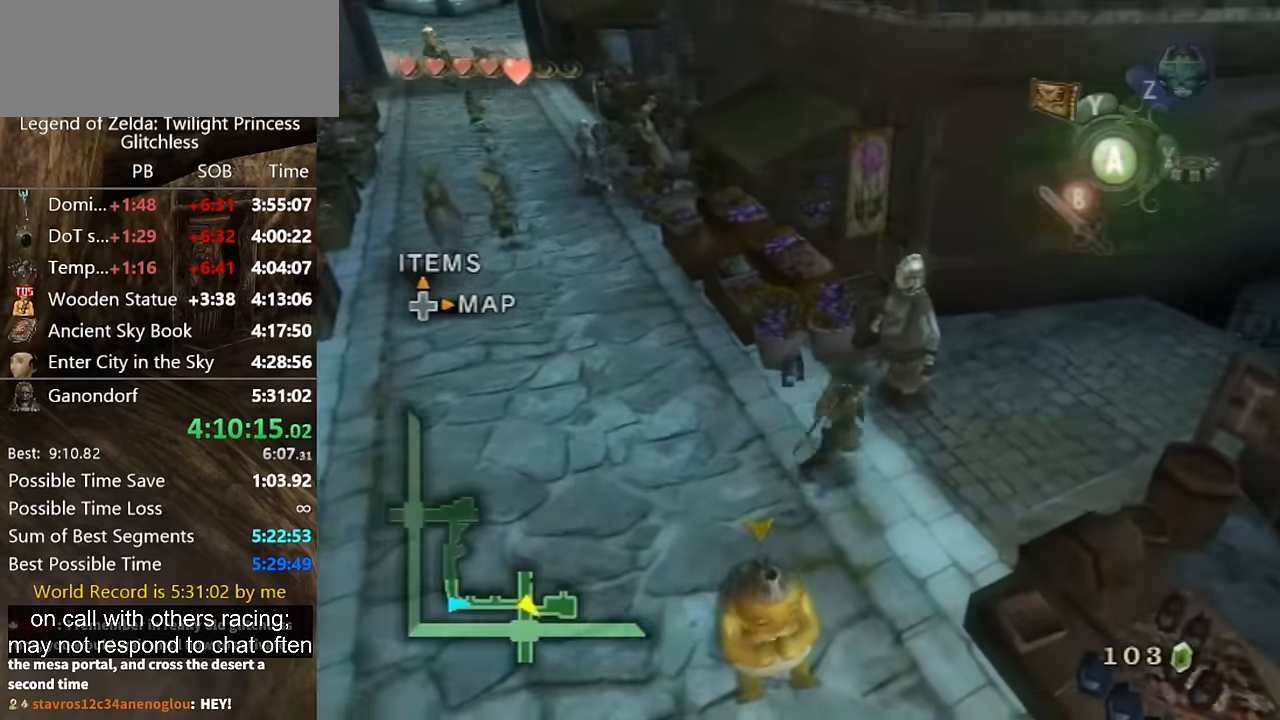
{"buttons": [], "left_stick": "up-right", "right_stick": "center", "events": [[167, "left_stick", "up-right"]]}
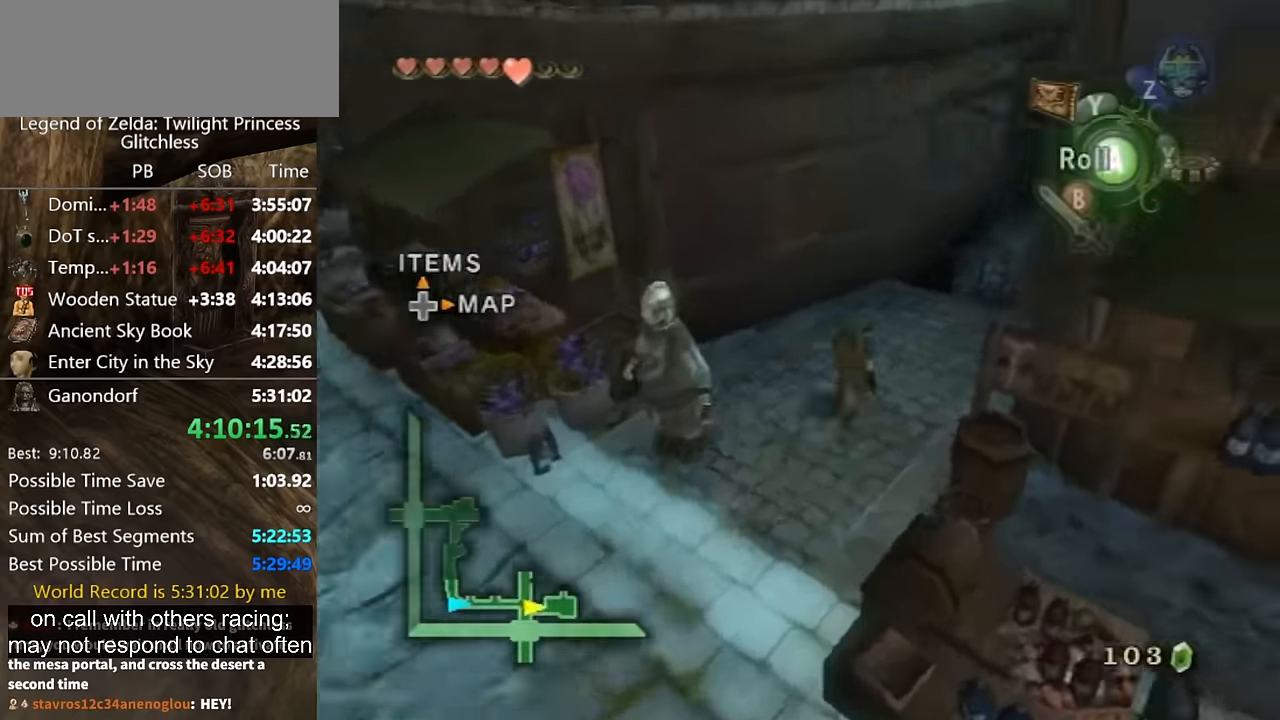
{"buttons": [], "left_stick": "up", "right_stick": "center", "events": [[167, "A", "down"], [167, "left_stick", "up"], [200, "A", "up"], [267, "A", "down"], [333, "A", "up"]]}
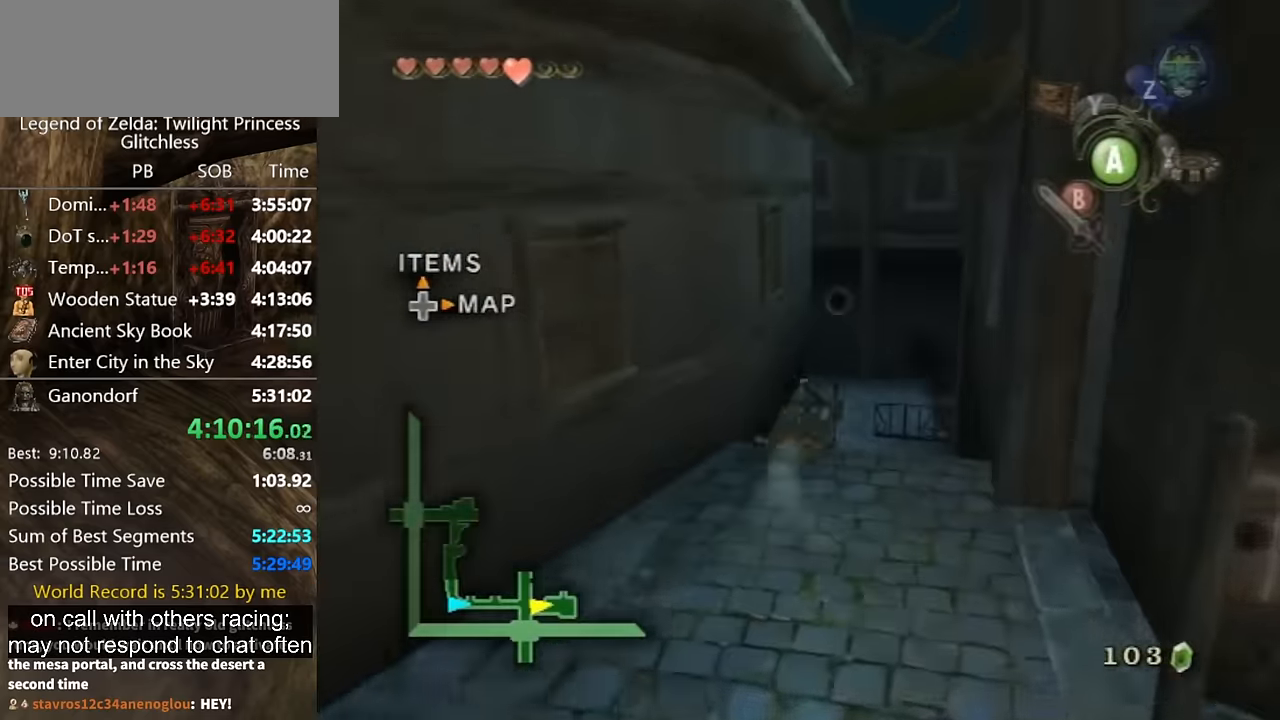
{"buttons": [], "left_stick": "up", "right_stick": "center", "events": [[267, "A", "down"], [333, "A", "up"], [400, "A", "down"], [433, "A", "up"]]}
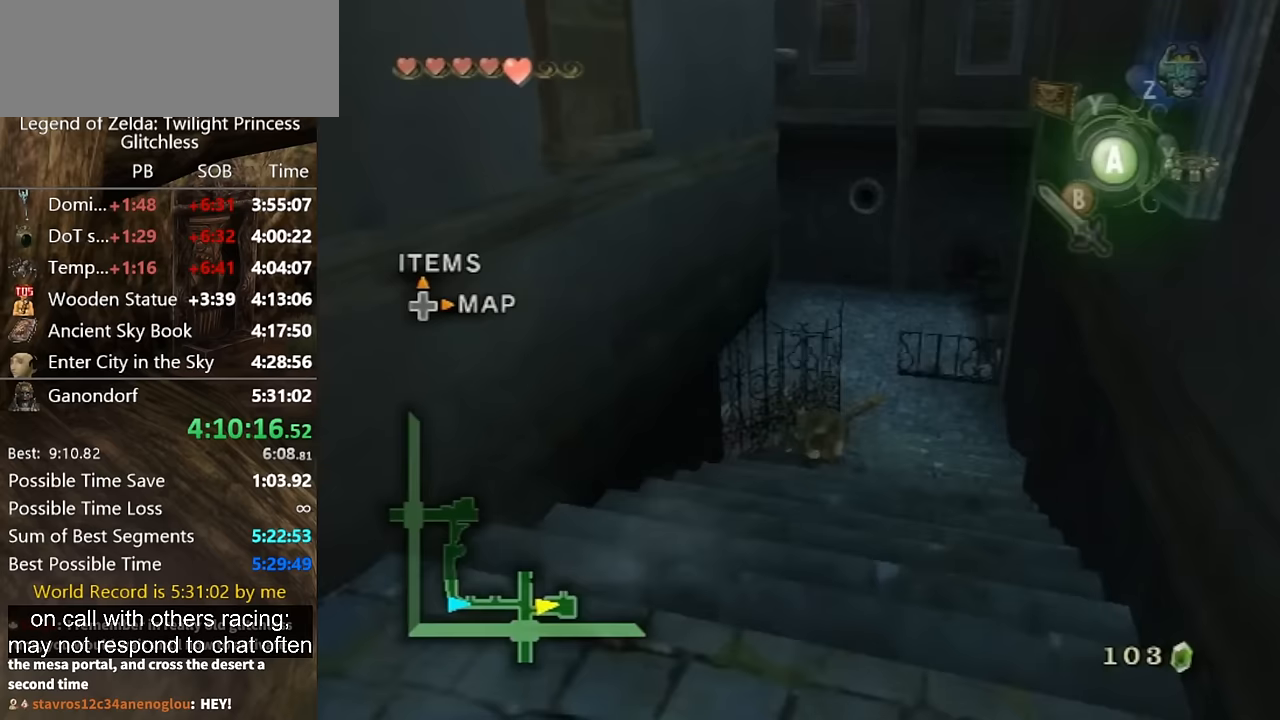
{"buttons": [], "left_stick": "up", "right_stick": "center", "events": []}
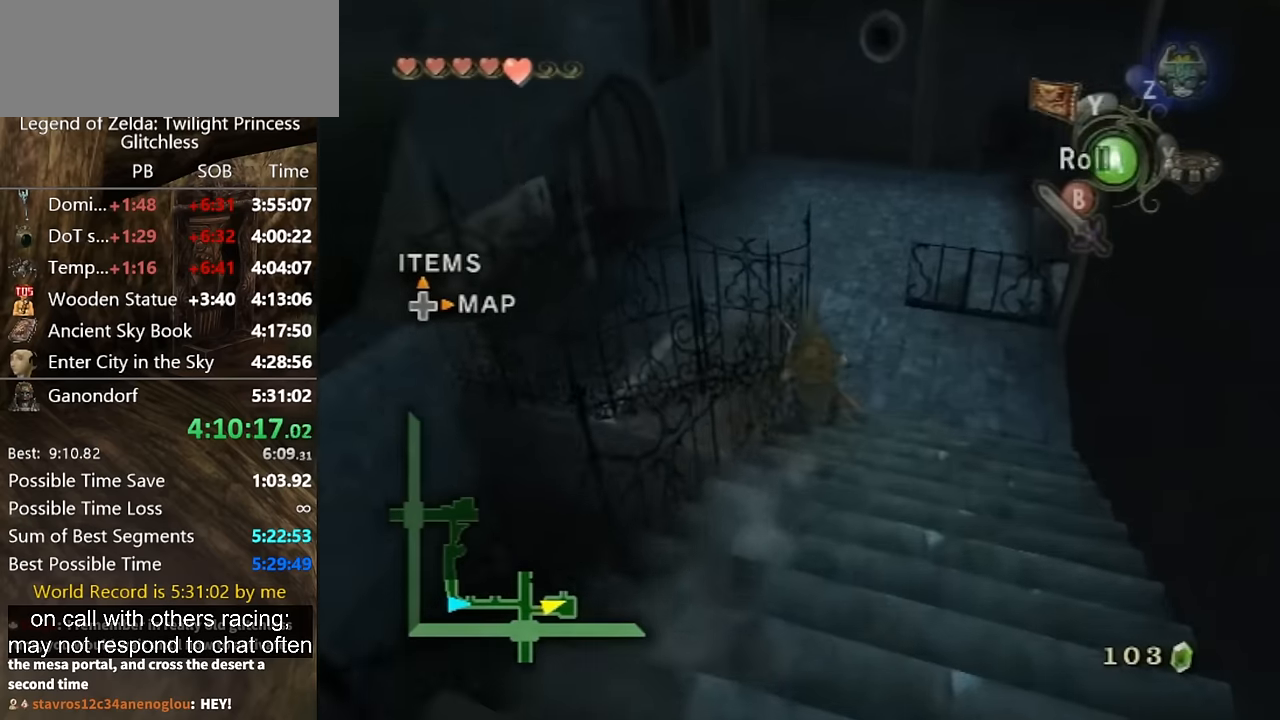
{"buttons": [], "left_stick": "up", "right_stick": "center", "events": [[33, "A", "down"], [100, "A", "up"], [167, "A", "down"], [200, "A", "up"], [267, "A", "down"], [267, "left_stick", "up-left"], [333, "A", "up"], [400, "A", "down"], [467, "A", "up"], [500, "left_stick", "up"]]}
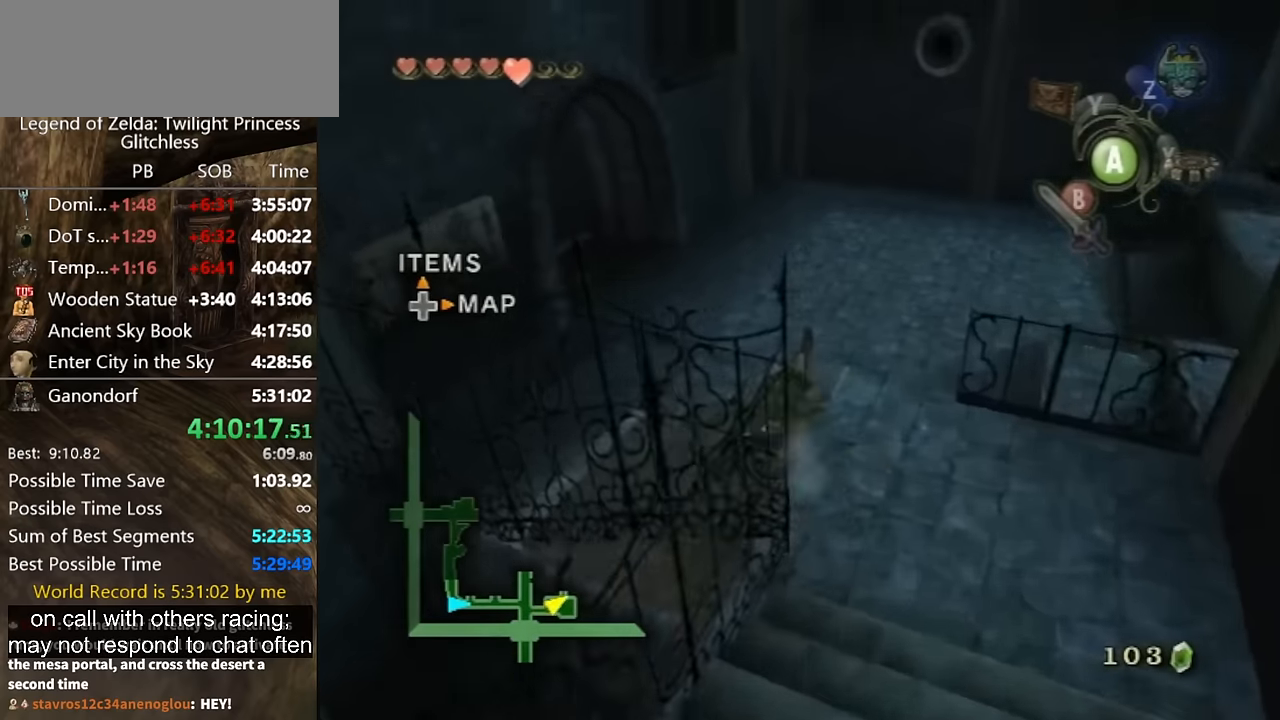
{"buttons": ["A"], "left_stick": "up", "right_stick": "center", "events": [[100, "left_stick", "center"], [333, "left_stick", "up"], [433, "A", "down"]]}
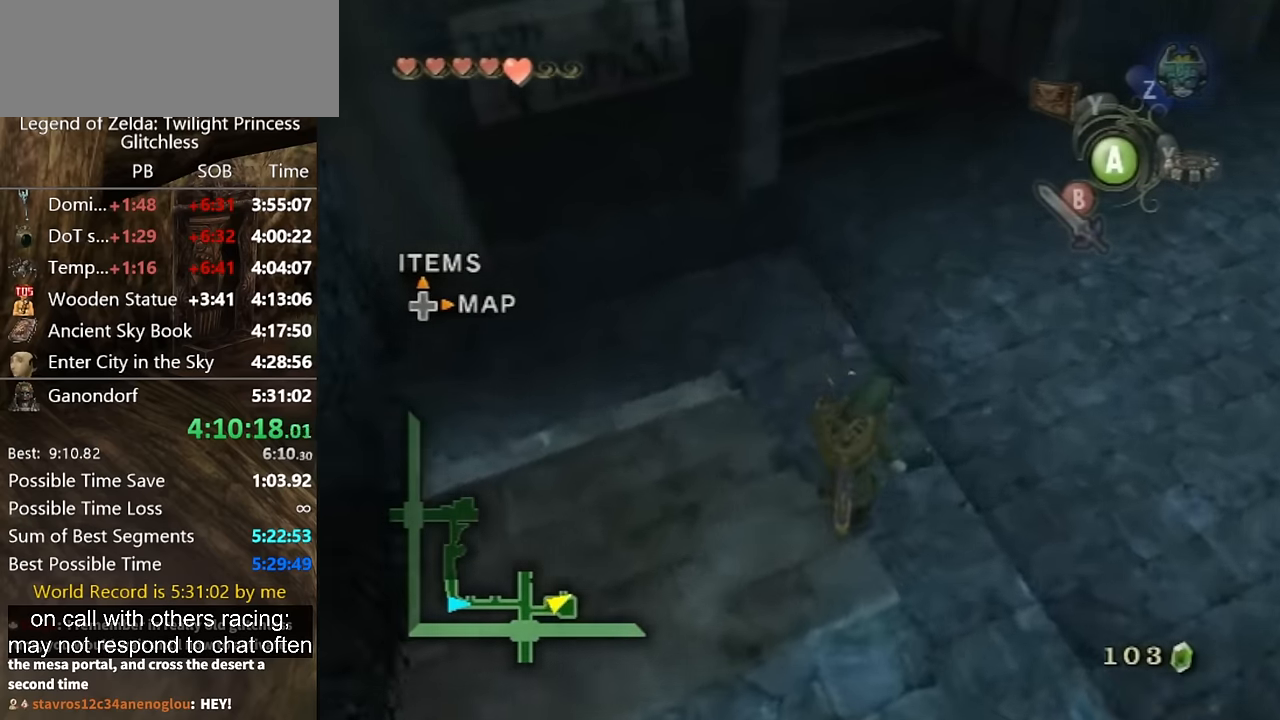
{"buttons": [], "left_stick": "up-left", "right_stick": "center", "events": [[33, "A", "up"], [67, "A", "down"], [433, "left_stick", "up-left"], [500, "A", "up"]]}
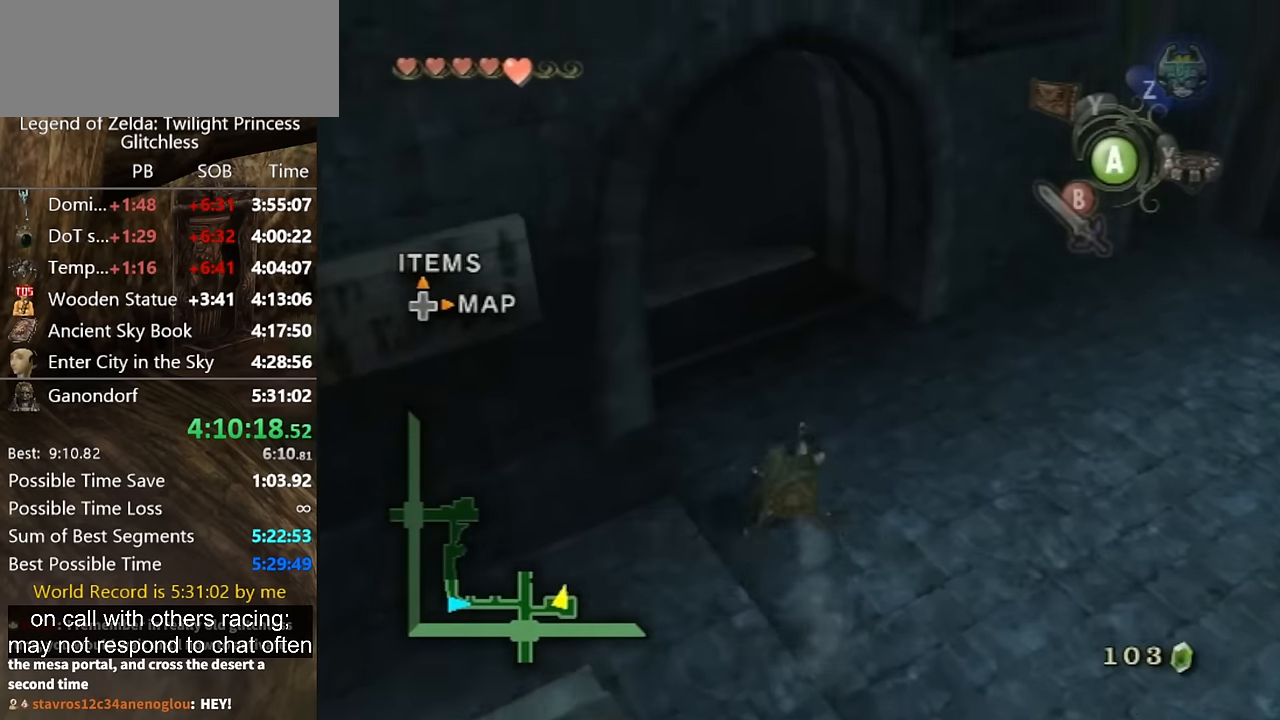
{"buttons": [], "left_stick": "up-left", "right_stick": "center", "events": [[233, "A", "down"], [267, "A", "up"], [333, "A", "down"], [400, "A", "up"]]}
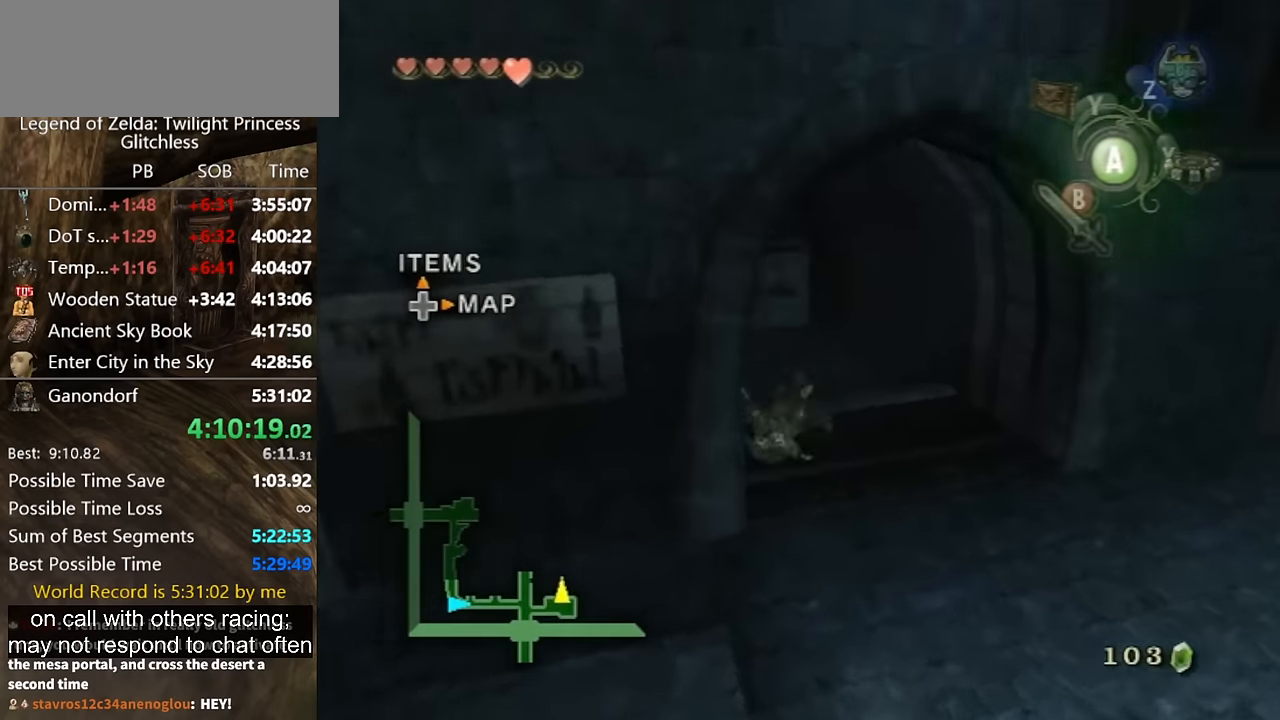
{"buttons": [], "left_stick": "up", "right_stick": "center", "events": [[200, "left_stick", "up"], [467, "A", "down"], [500, "A", "up"]]}
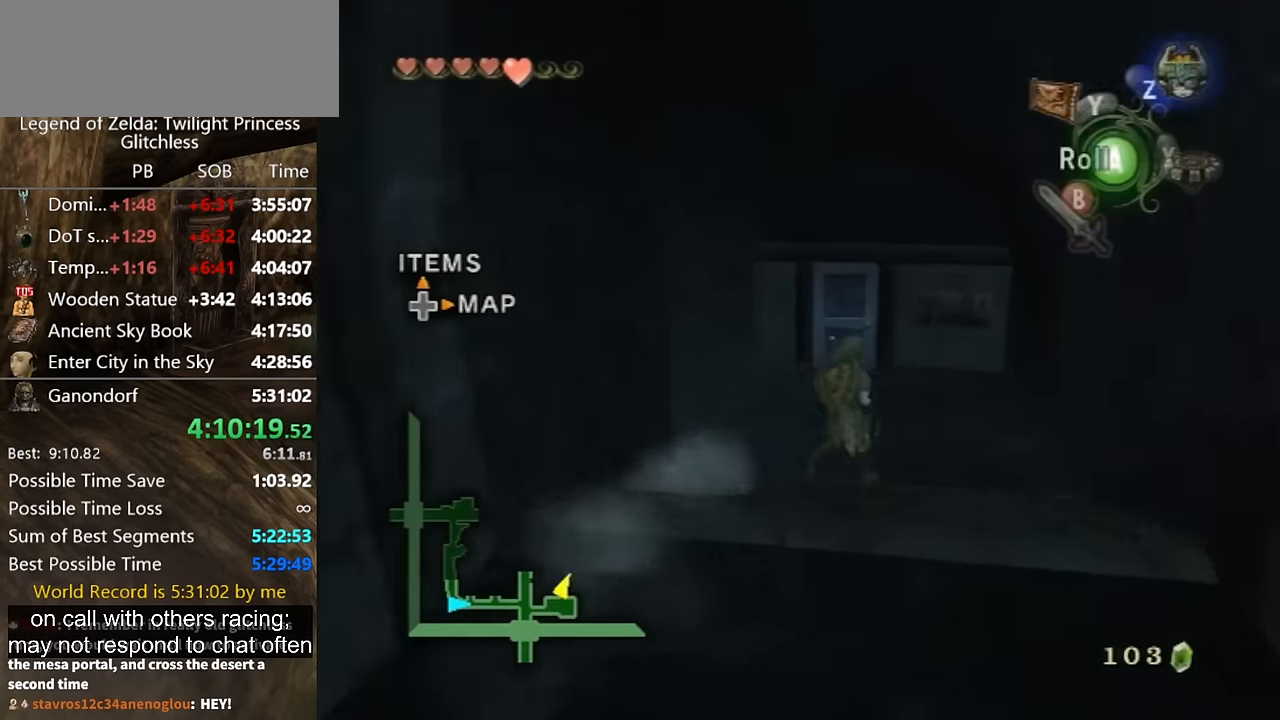
{"buttons": [], "left_stick": "up-left", "right_stick": "center", "events": [[100, "A", "down"], [133, "A", "up"], [367, "left_stick", "up-left"]]}
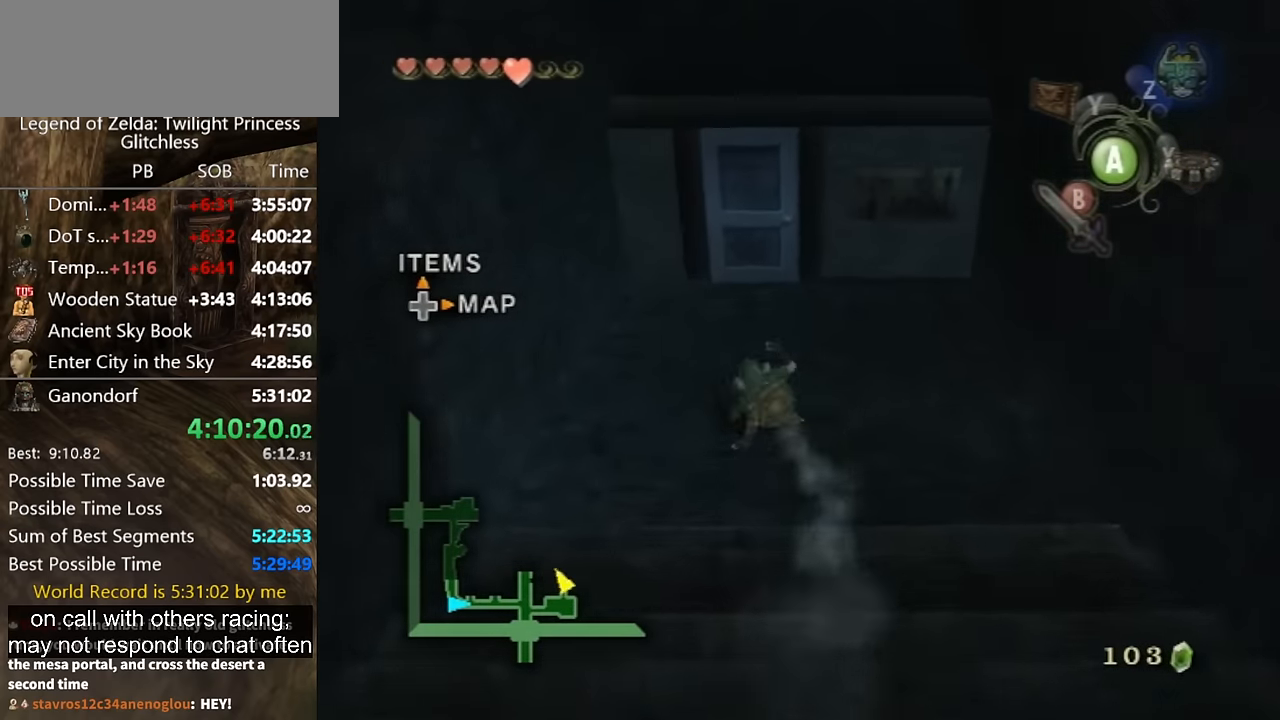
{"buttons": [], "left_stick": "up-right", "right_stick": "center", "events": [[133, "left_stick", "up"], [433, "left_stick", "up-right"]]}
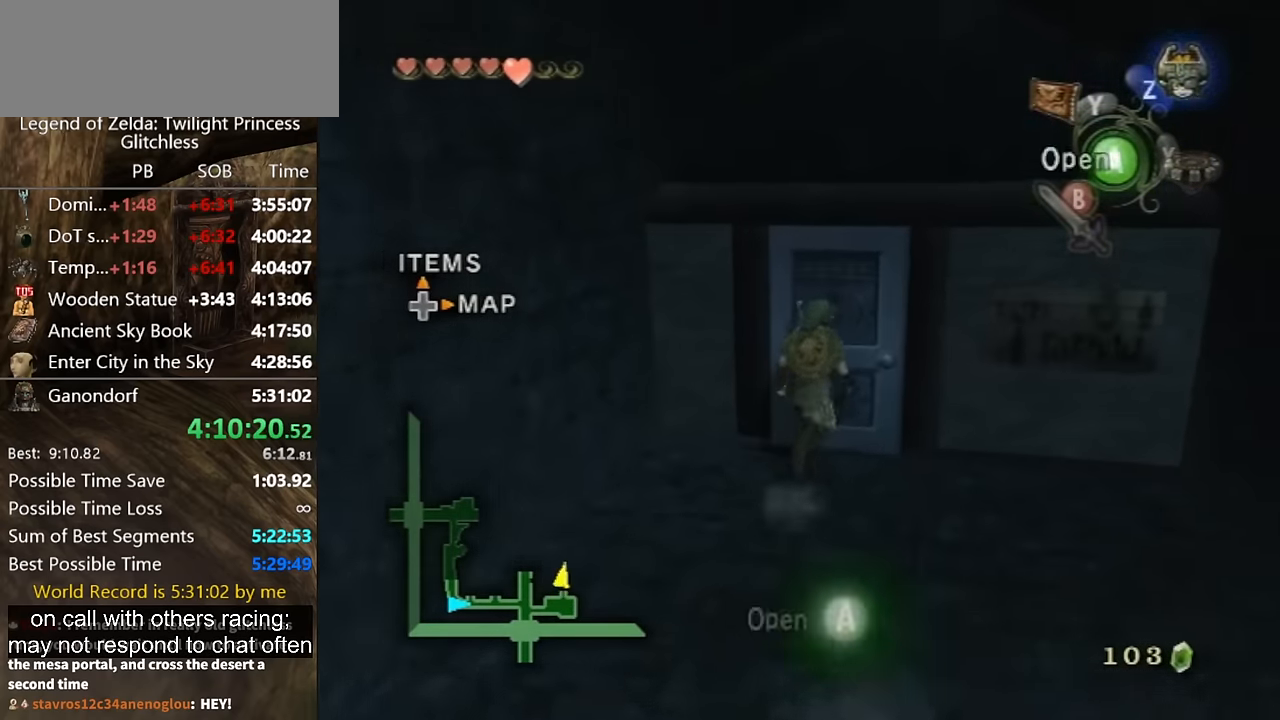
{"buttons": [], "left_stick": "center", "right_stick": "center", "events": [[67, "A", "down"], [67, "left_stick", "center"], [100, "A", "up"], [133, "A", "down"], [233, "A", "up"], [300, "A", "down"], [333, "A", "up"]]}
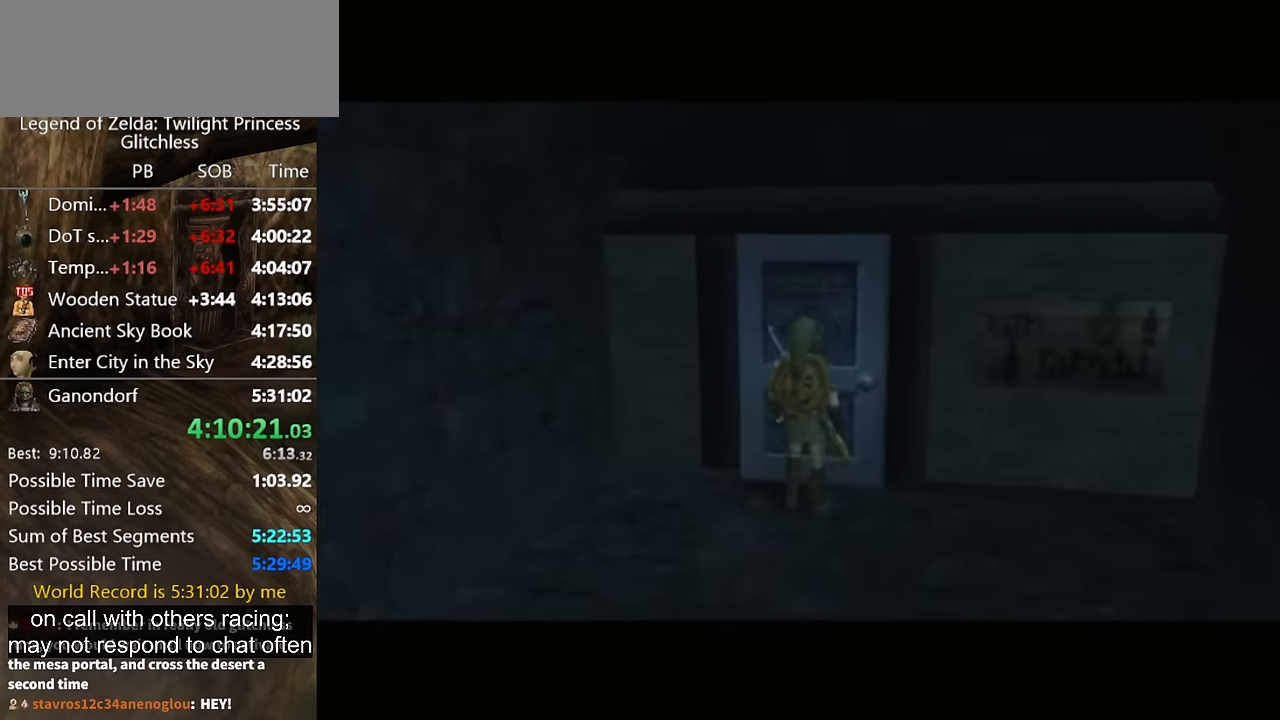
{"buttons": [], "left_stick": "center", "right_stick": "center", "events": []}
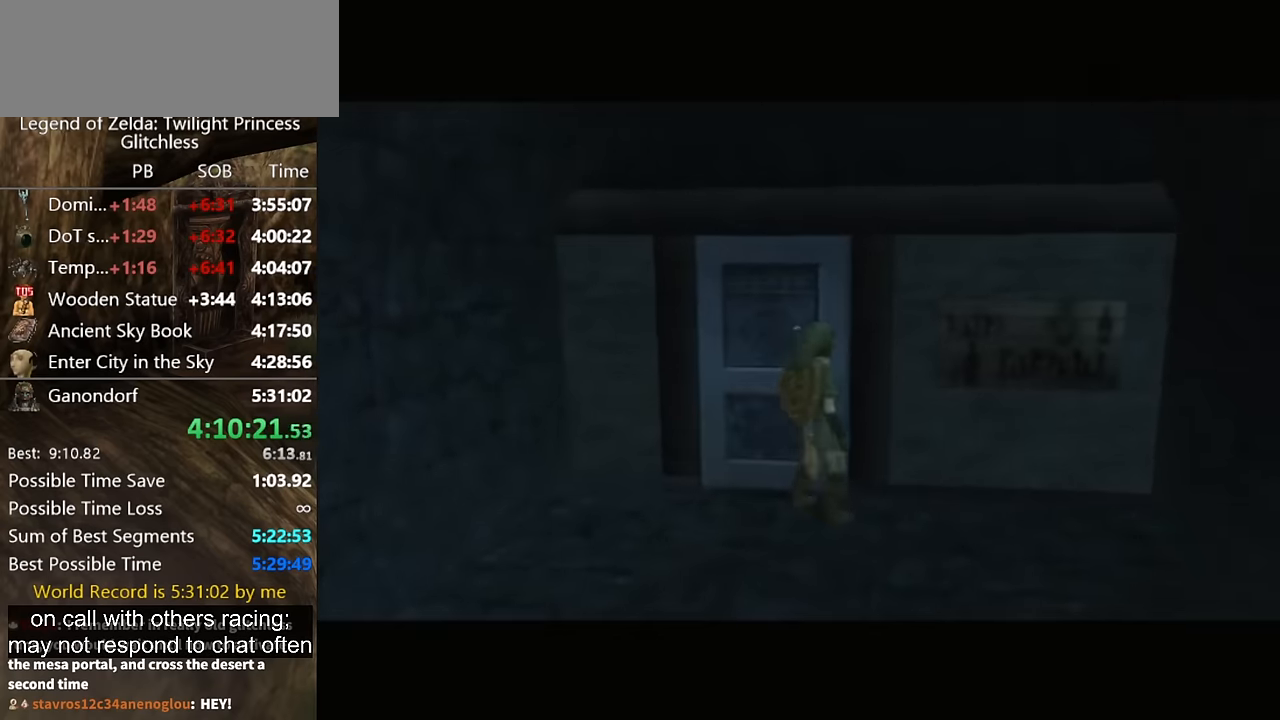
{"buttons": [], "left_stick": "center", "right_stick": "center", "events": []}
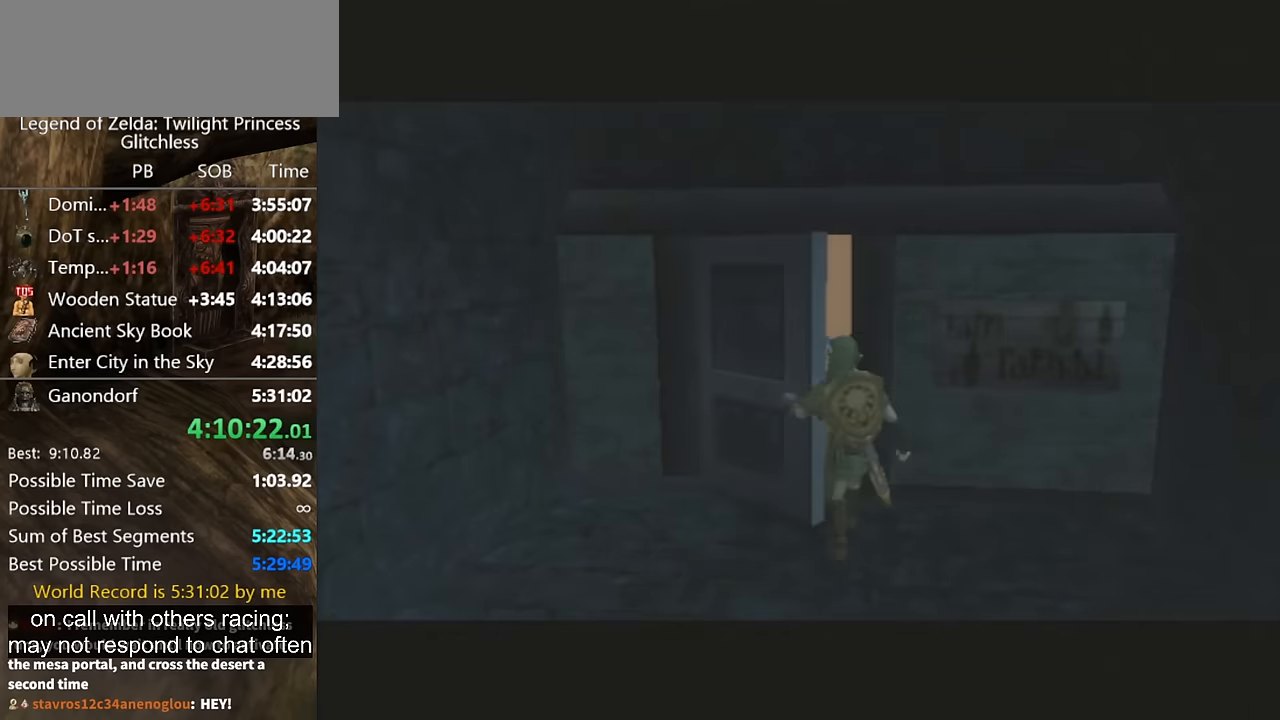
{"buttons": [], "left_stick": "center", "right_stick": "center", "events": []}
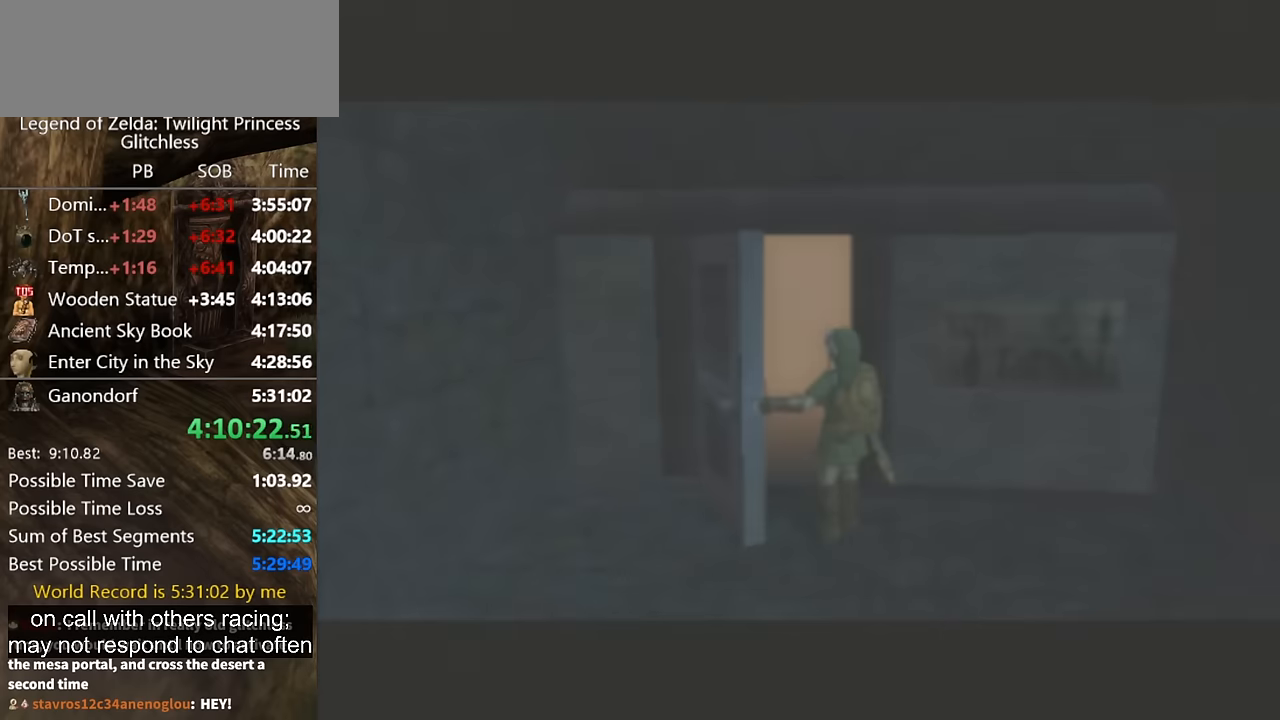
{"buttons": [], "left_stick": "center", "right_stick": "center", "events": []}
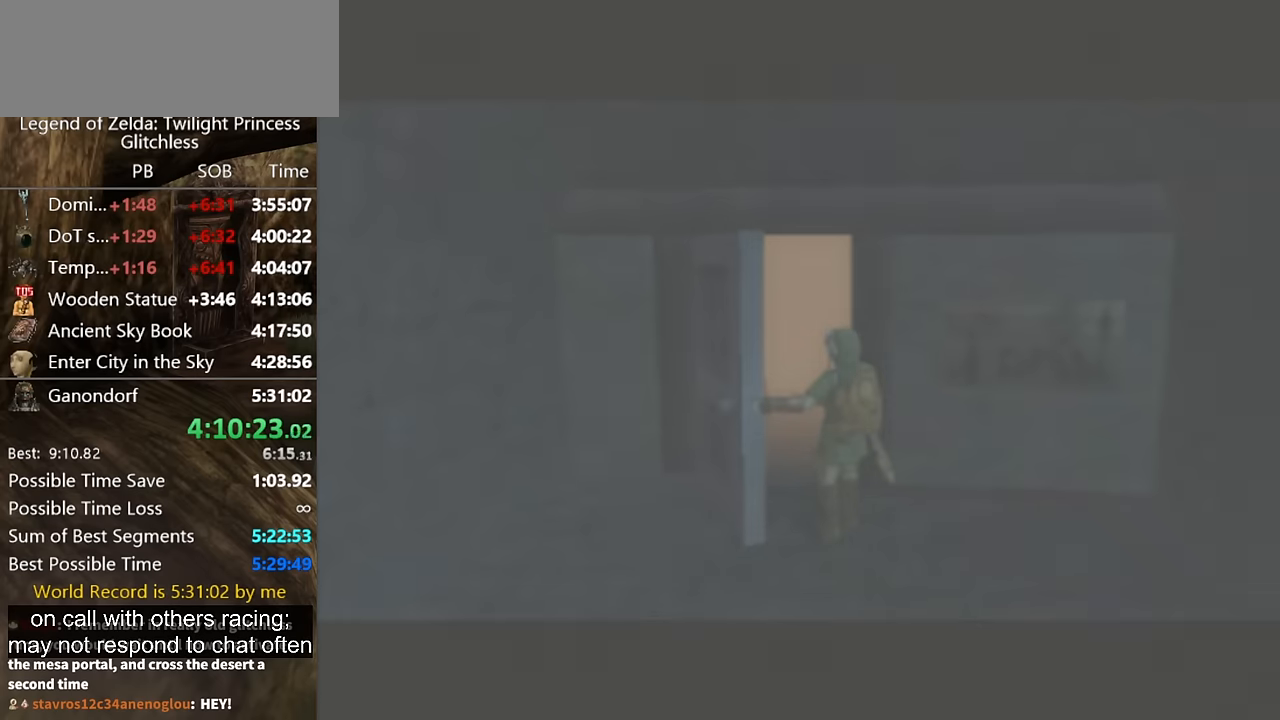
{"buttons": [], "left_stick": "center", "right_stick": "center", "events": []}